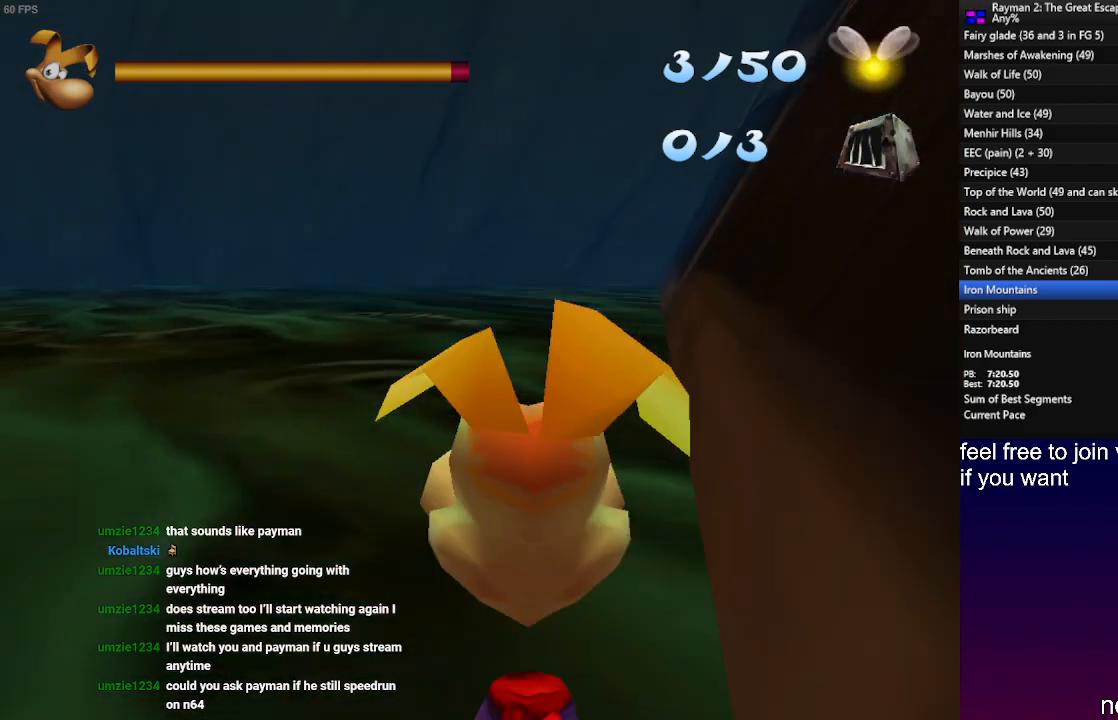
Gameplay with a controller (PlayStation layout); each line is a JSON object with the inputs held at the frame after it. "events" lists button and stick changes between this image and that frame as [ms after this image, input, new state], when the widget could be followed in between. Not read: R3.
{"buttons": ["R2"], "left_stick": "center", "right_stick": "center", "events": [[33, "R2", "down"]]}
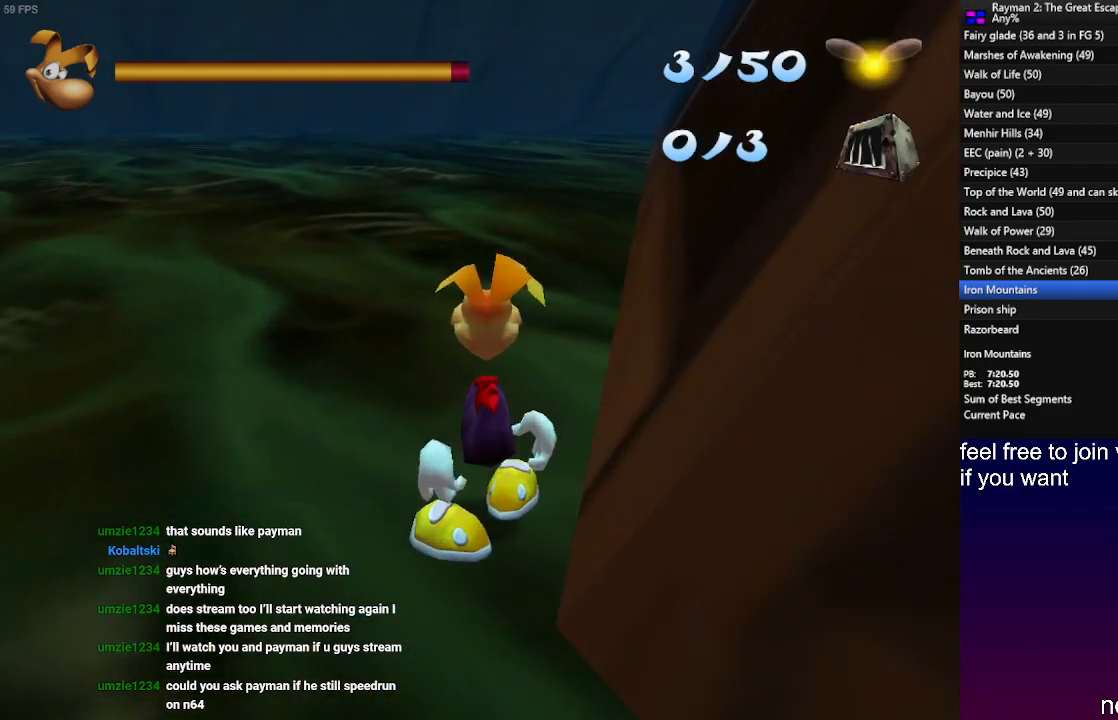
{"buttons": ["R2"], "left_stick": "center", "right_stick": "center", "events": []}
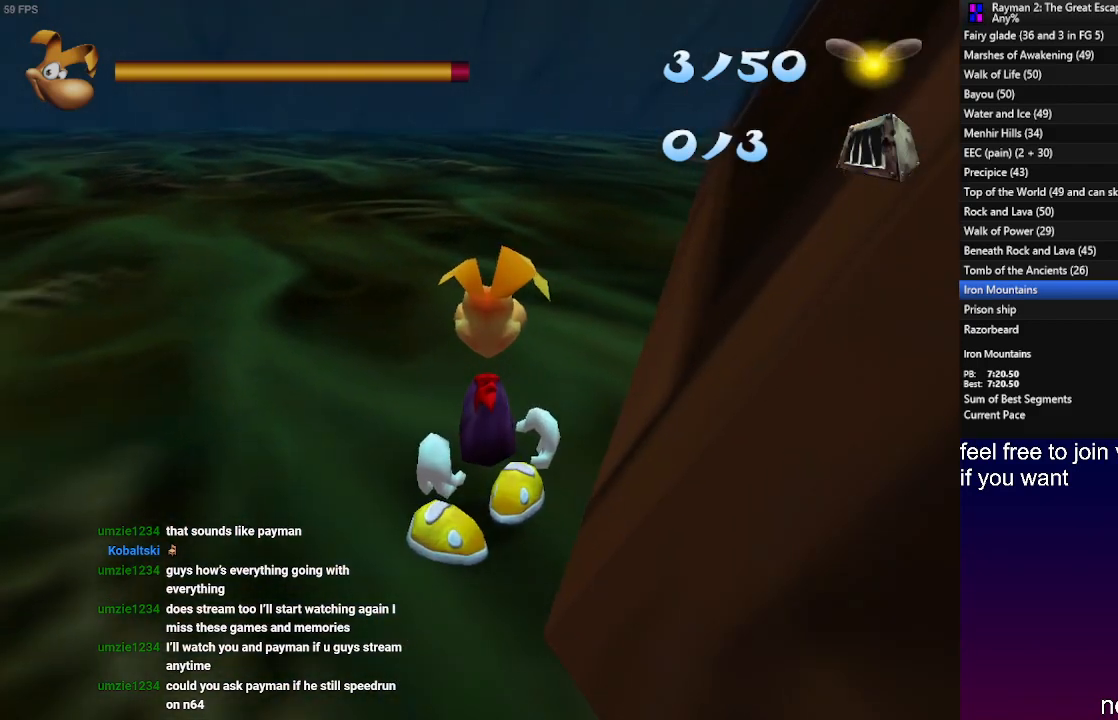
{"buttons": ["R2"], "left_stick": "center", "right_stick": "center", "events": []}
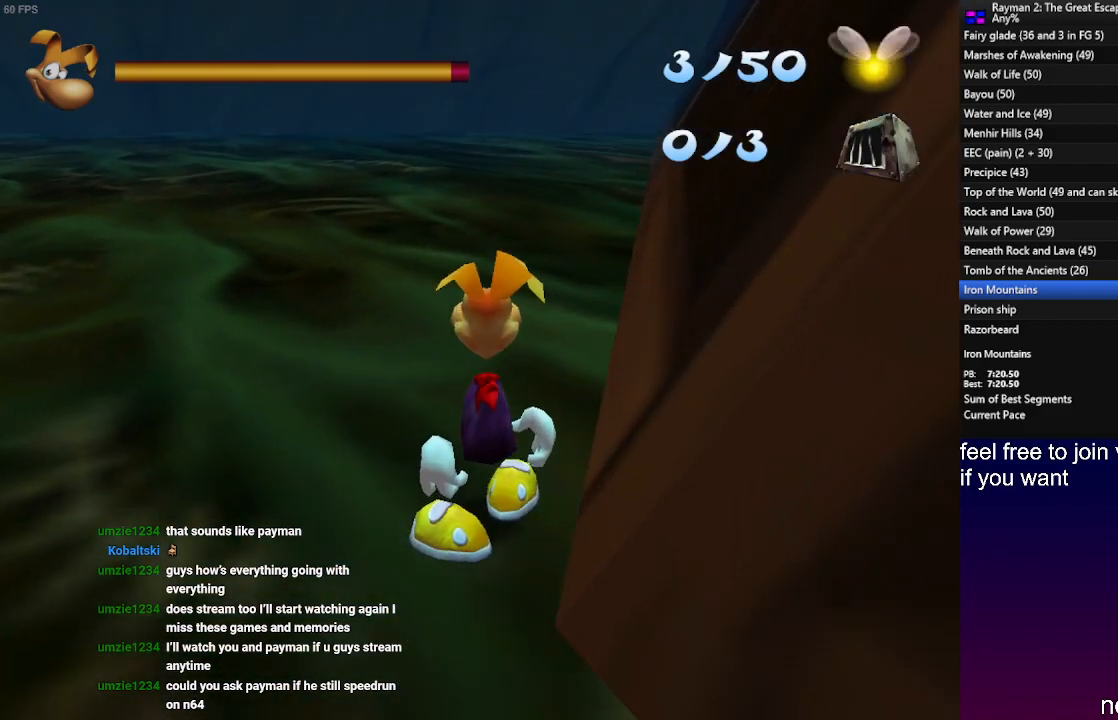
{"buttons": ["R2"], "left_stick": "center", "right_stick": "center", "events": []}
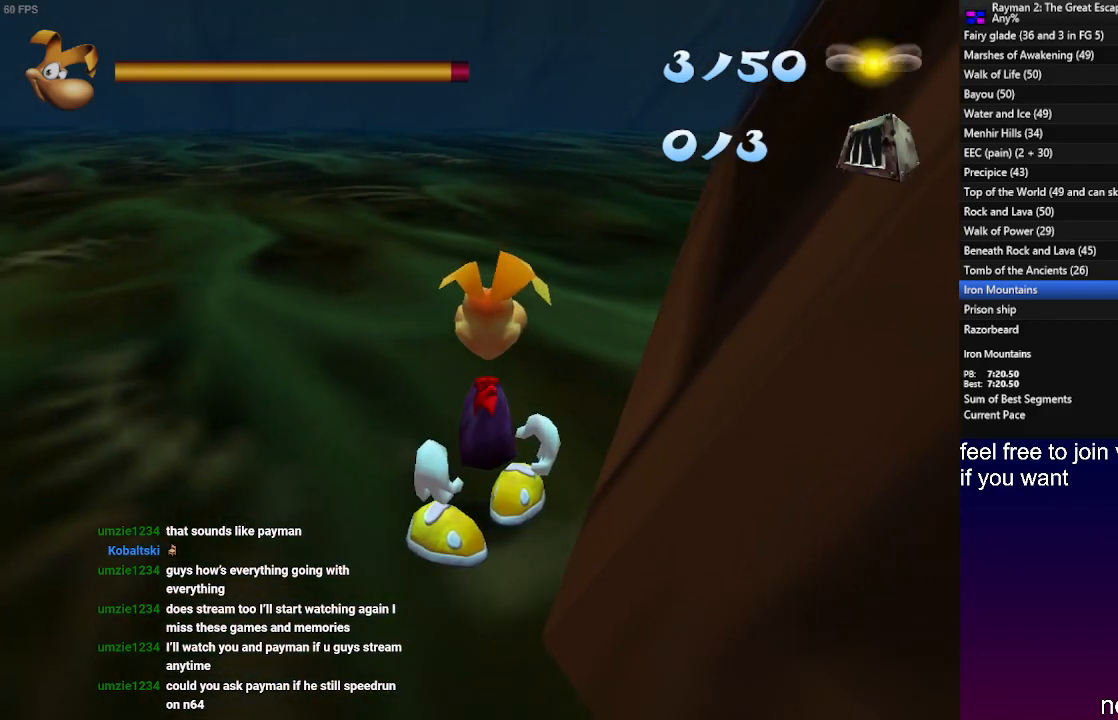
{"buttons": ["TRIANGLE"], "left_stick": "center", "right_stick": "center", "events": [[300, "R2", "up"], [333, "TRIANGLE", "down"]]}
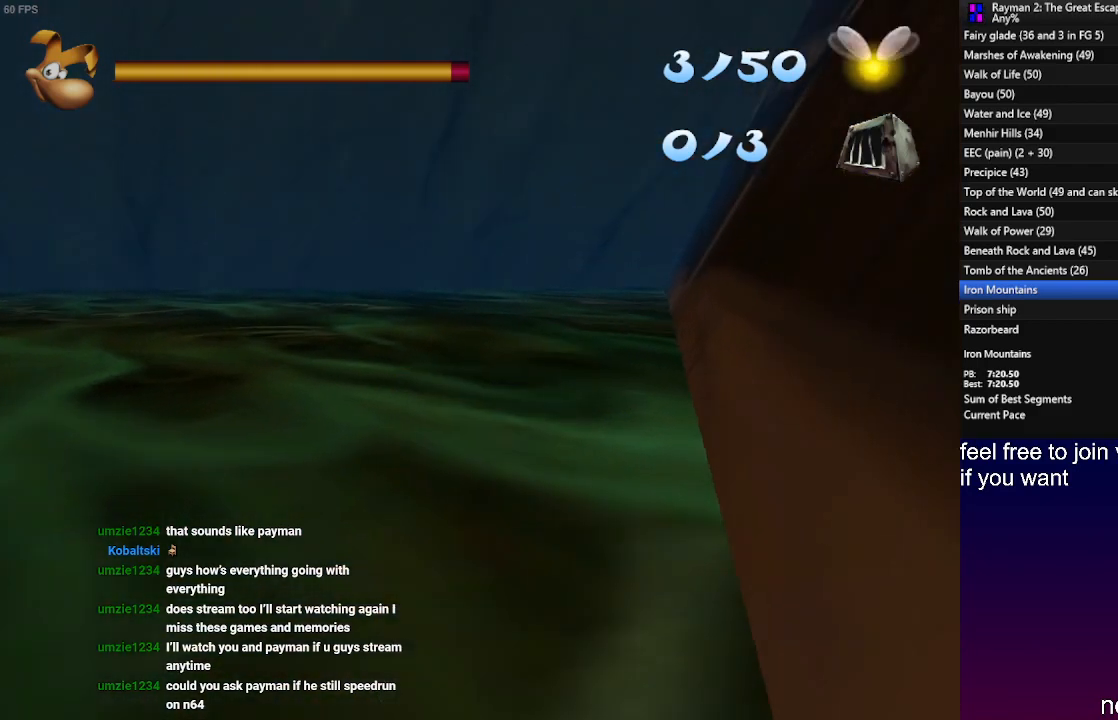
{"buttons": ["TRIANGLE"], "left_stick": "center", "right_stick": "center", "events": []}
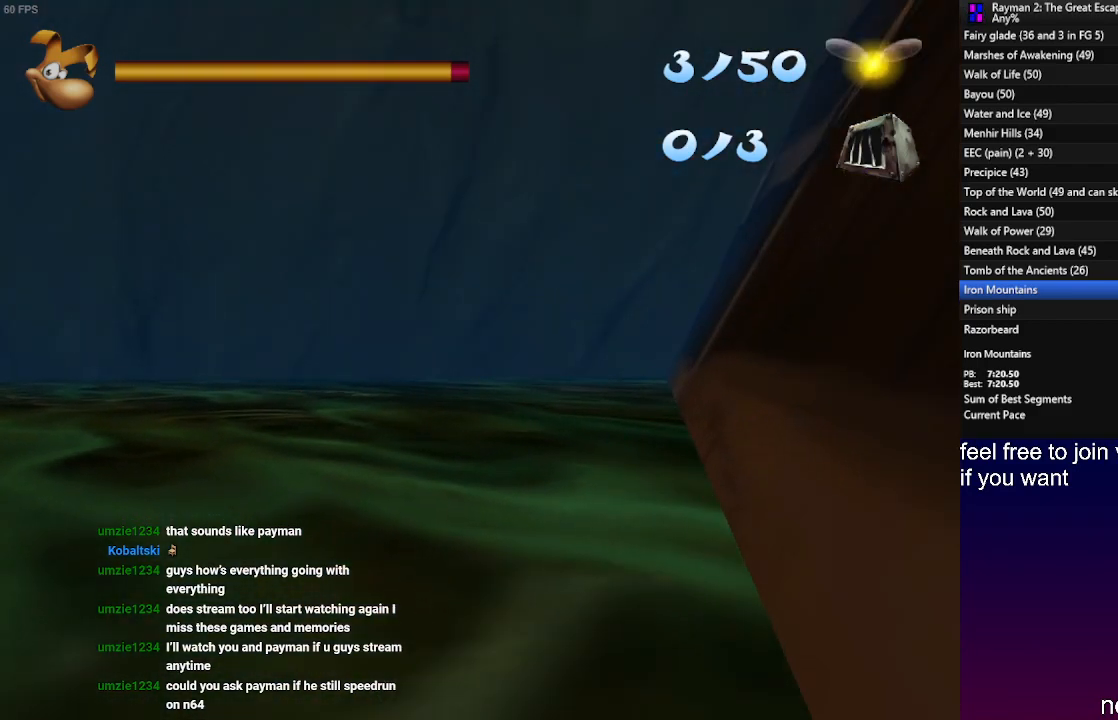
{"buttons": [], "left_stick": "center", "right_stick": "center", "events": [[100, "TRIANGLE", "up"]]}
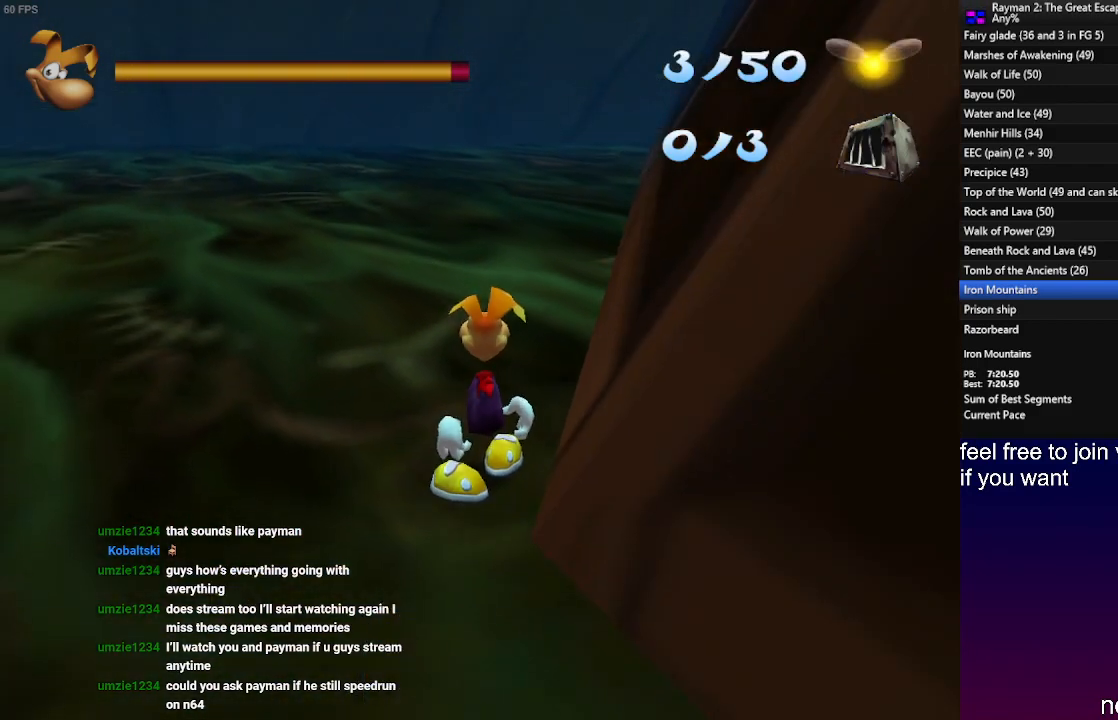
{"buttons": ["R2"], "left_stick": "center", "right_stick": "center", "events": [[150, "R2", "down"]]}
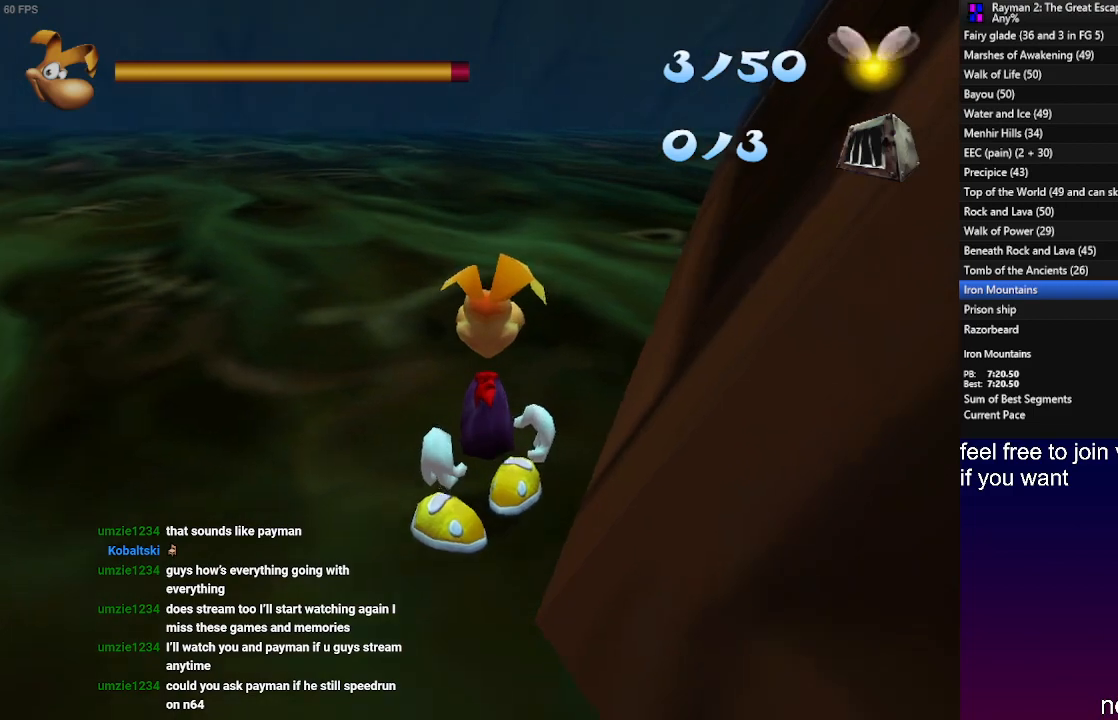
{"buttons": ["R2"], "left_stick": "center", "right_stick": "center", "events": []}
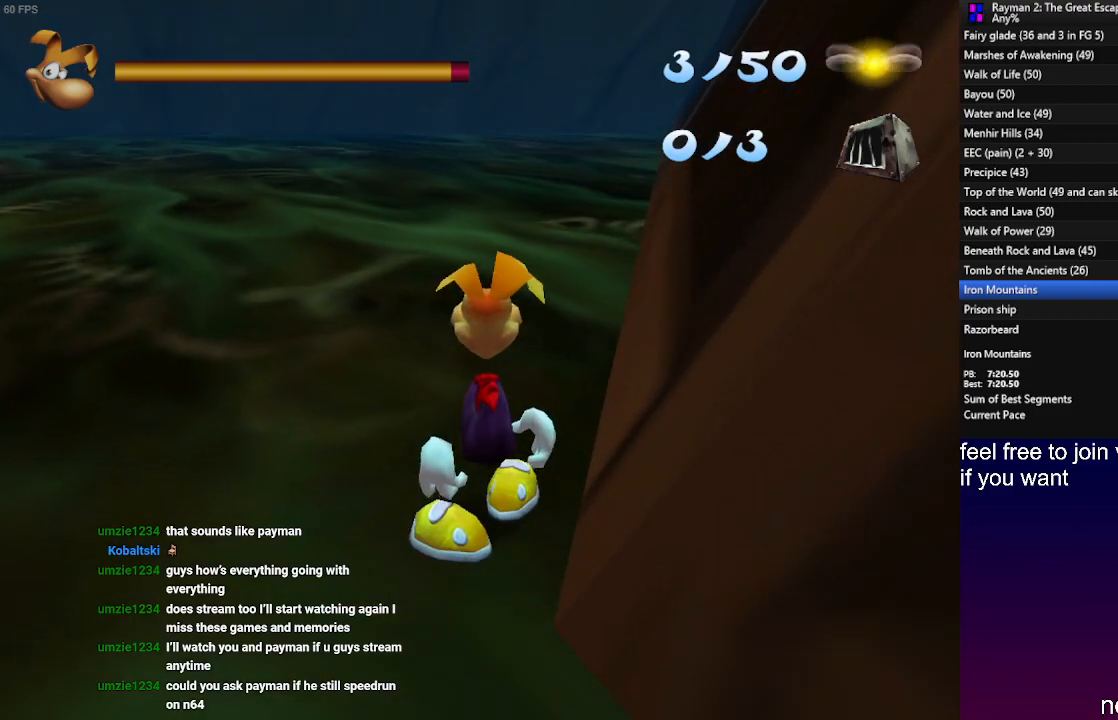
{"buttons": ["TRIANGLE"], "left_stick": "center", "right_stick": "center", "events": [[367, "R2", "up"], [417, "TRIANGLE", "down"]]}
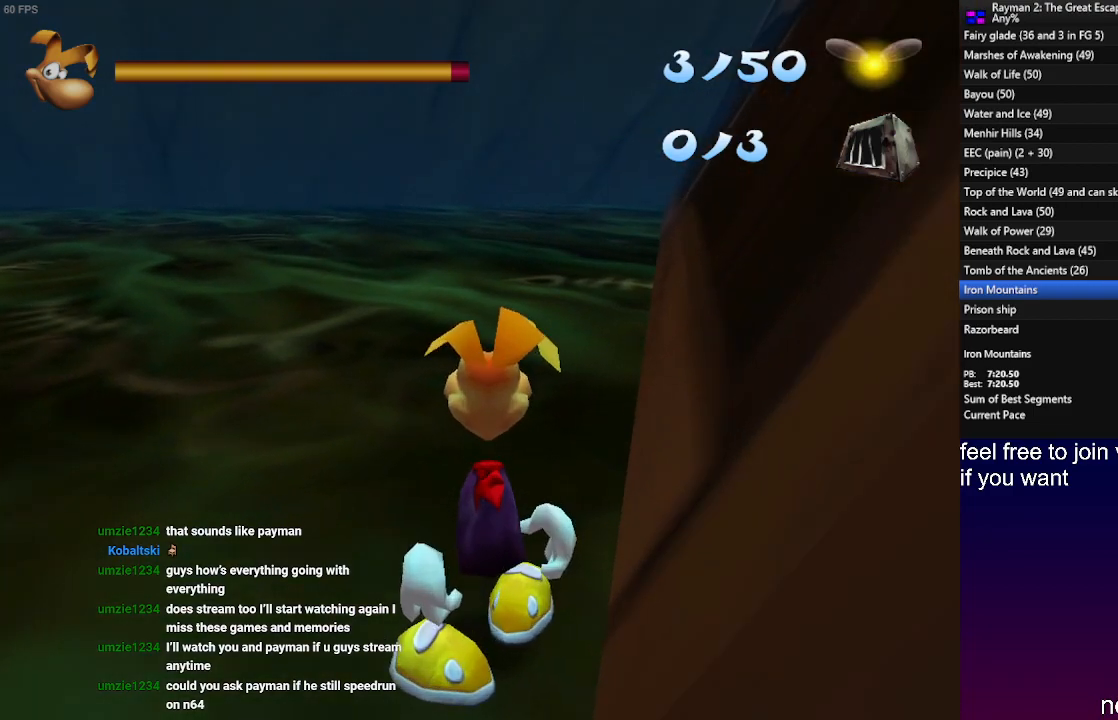
{"buttons": [], "left_stick": "center", "right_stick": "center", "events": [[450, "TRIANGLE", "up"]]}
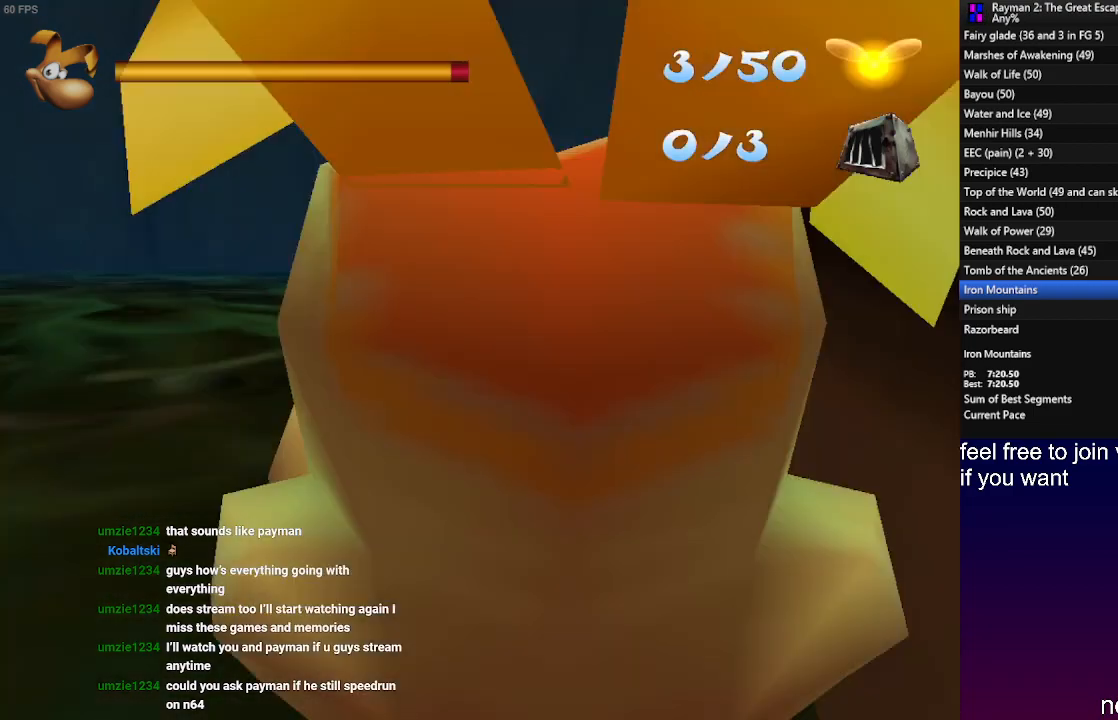
{"buttons": [], "left_stick": "center", "right_stick": "center", "events": [[350, "L2", "down"], [500, "L2", "up"]]}
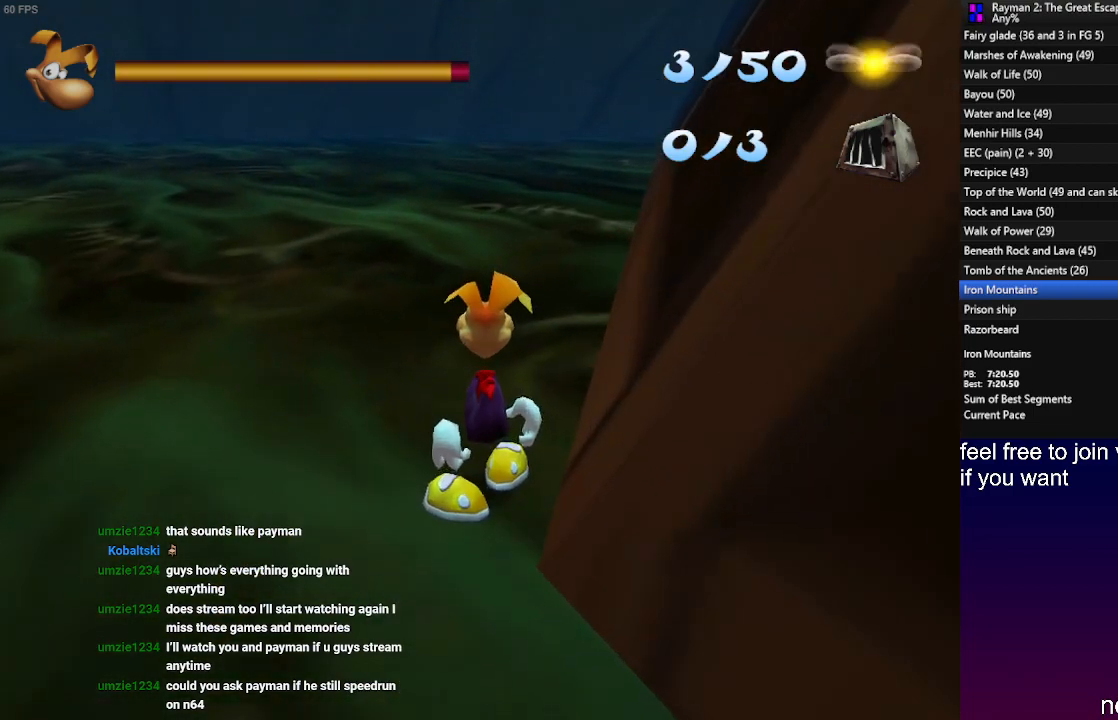
{"buttons": ["DPAD_UP"], "left_stick": "center", "right_stick": "center", "events": [[317, "DPAD_UP", "down"]]}
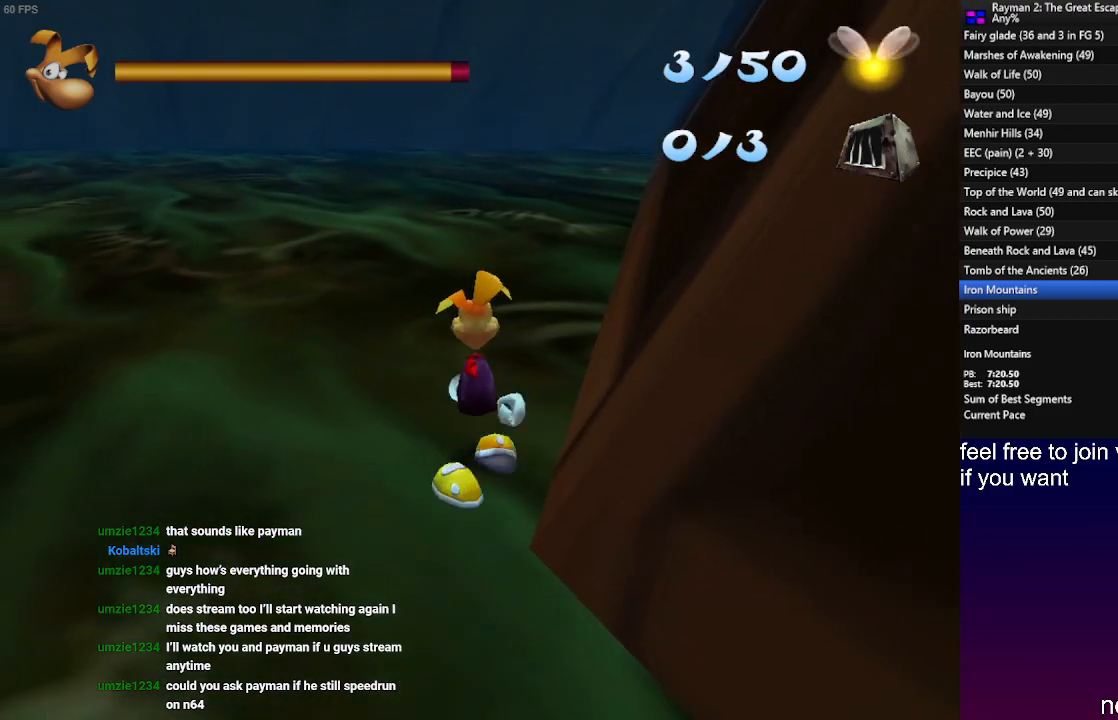
{"buttons": ["DPAD_UP"], "left_stick": "center", "right_stick": "center", "events": []}
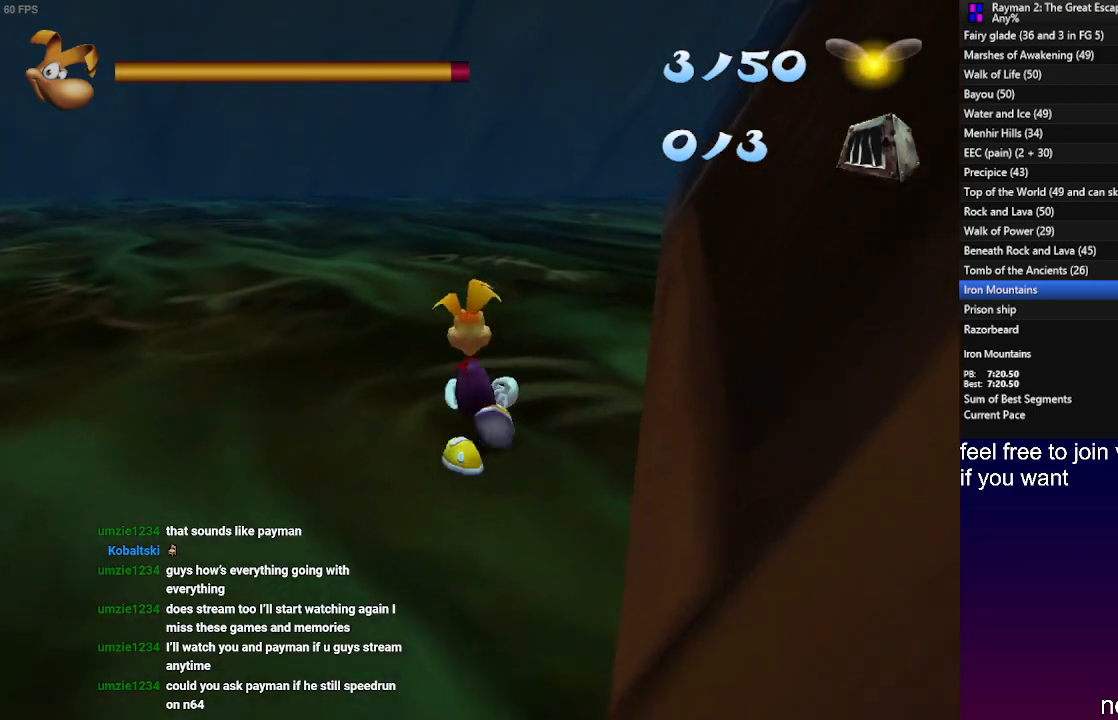
{"buttons": ["DPAD_UP"], "left_stick": "center", "right_stick": "center", "events": []}
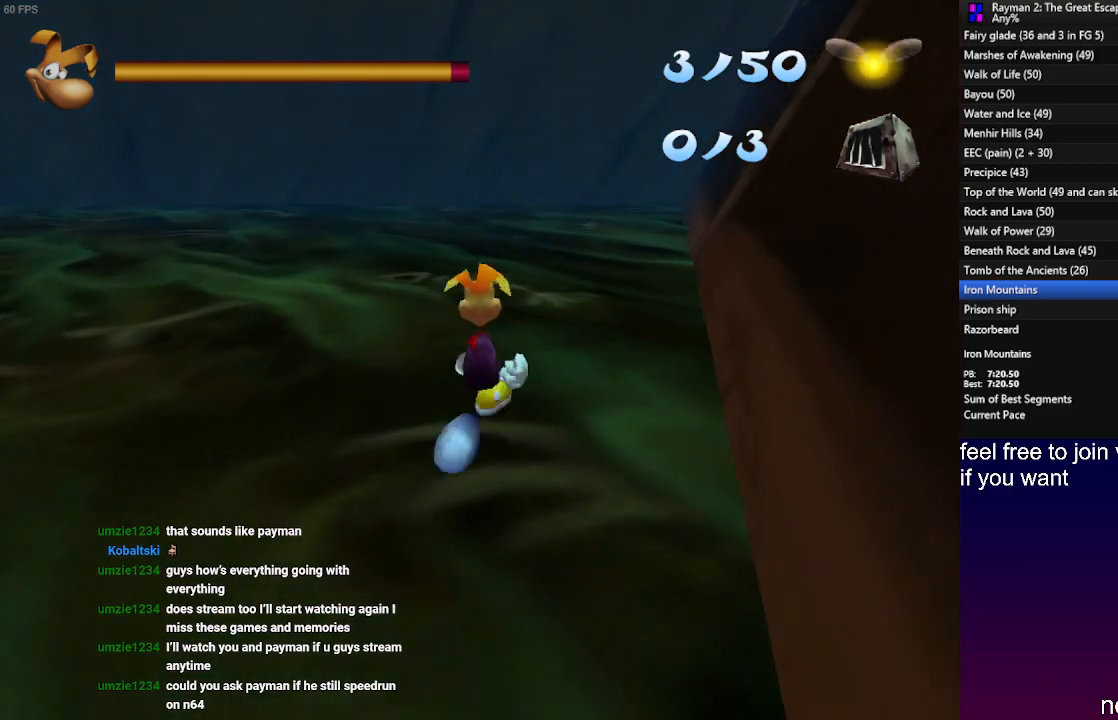
{"buttons": ["DPAD_UP"], "left_stick": "center", "right_stick": "center", "events": []}
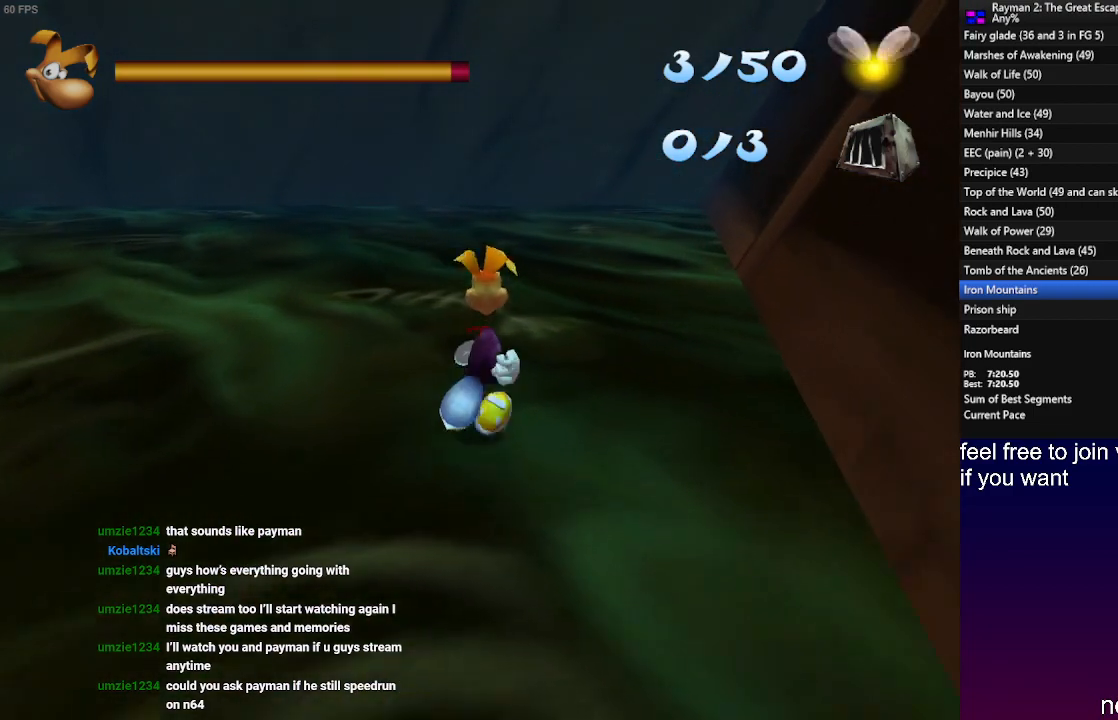
{"buttons": ["DPAD_UP"], "left_stick": "center", "right_stick": "center", "events": [[50, "DPAD_UP", "up"], [433, "DPAD_UP", "down"]]}
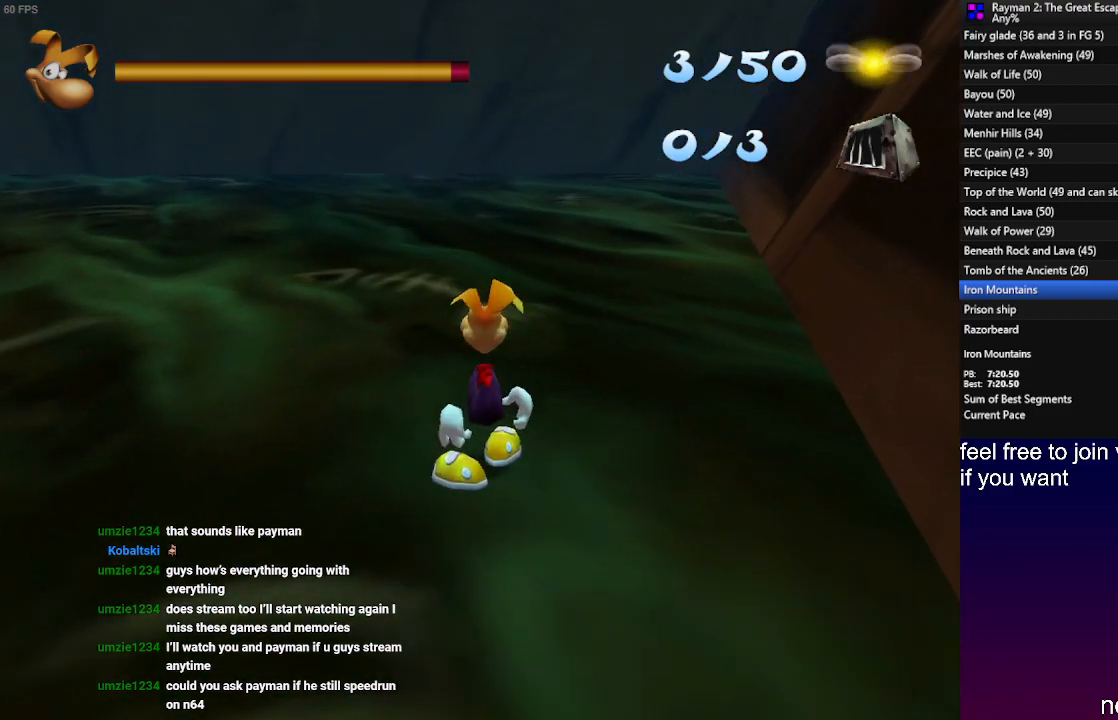
{"buttons": ["DPAD_UP"], "left_stick": "center", "right_stick": "center", "events": []}
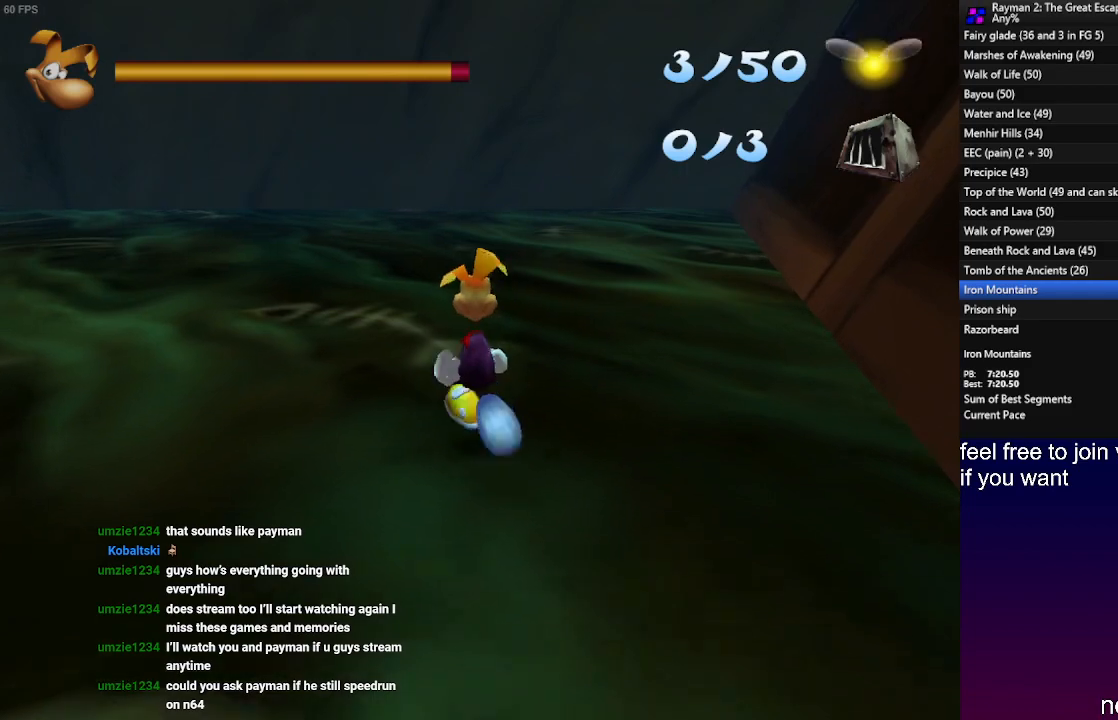
{"buttons": ["DPAD_UP"], "left_stick": "center", "right_stick": "center", "events": []}
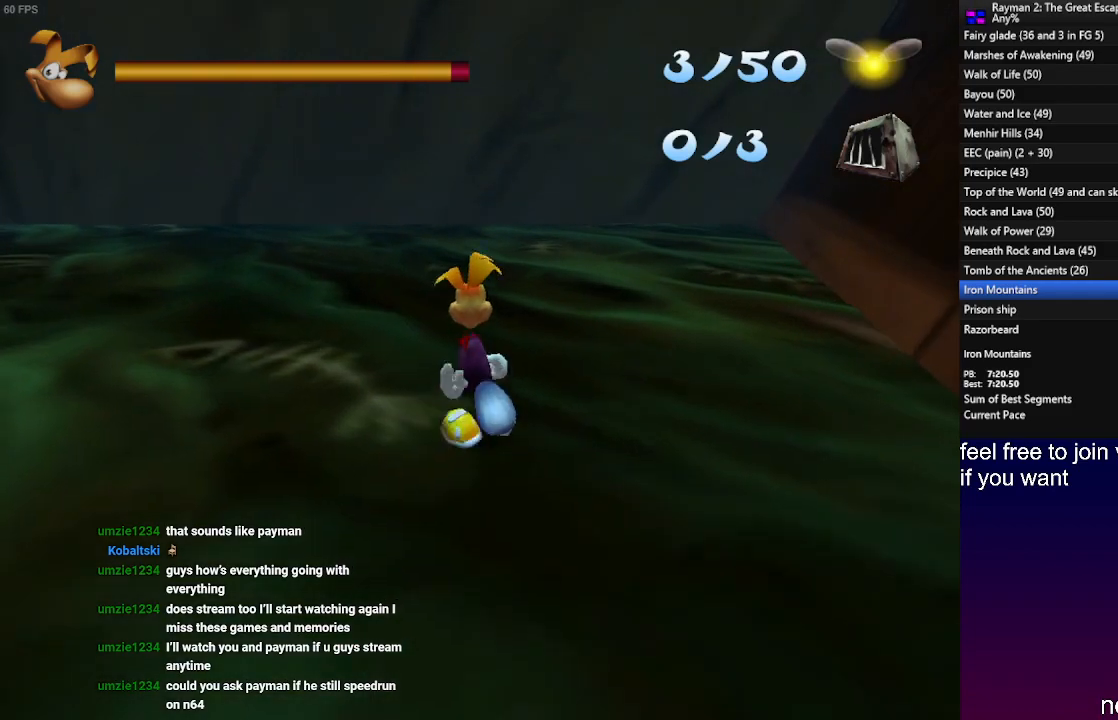
{"buttons": ["DPAD_UP"], "left_stick": "center", "right_stick": "center", "events": []}
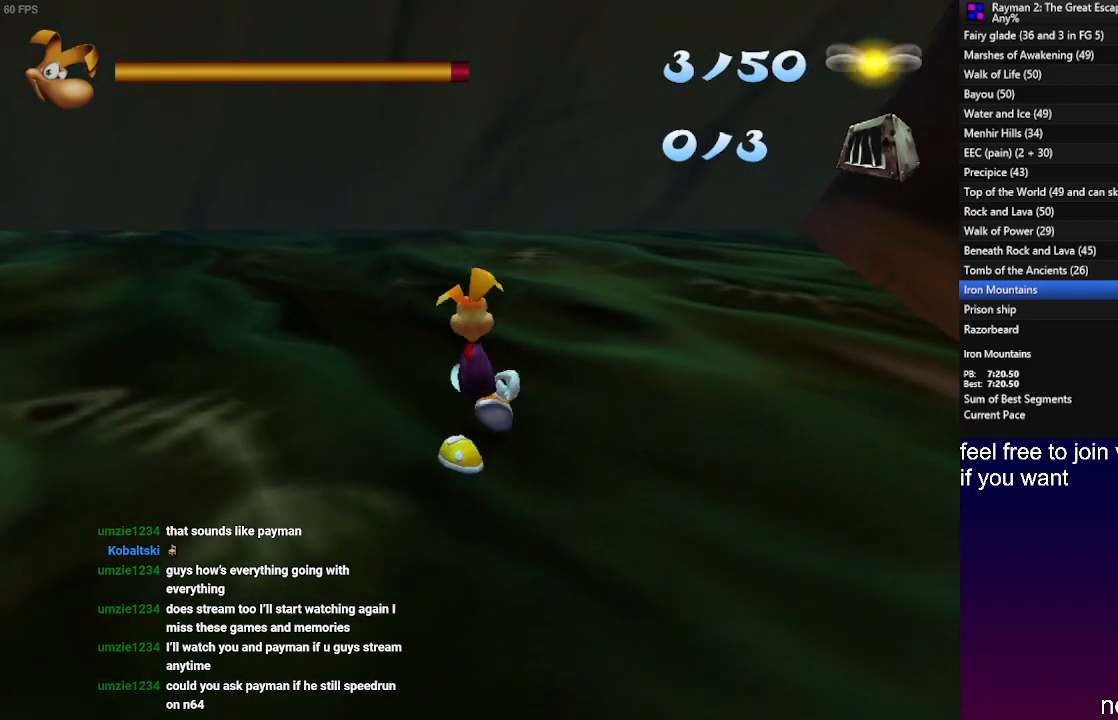
{"buttons": ["DPAD_UP"], "left_stick": "center", "right_stick": "center", "events": []}
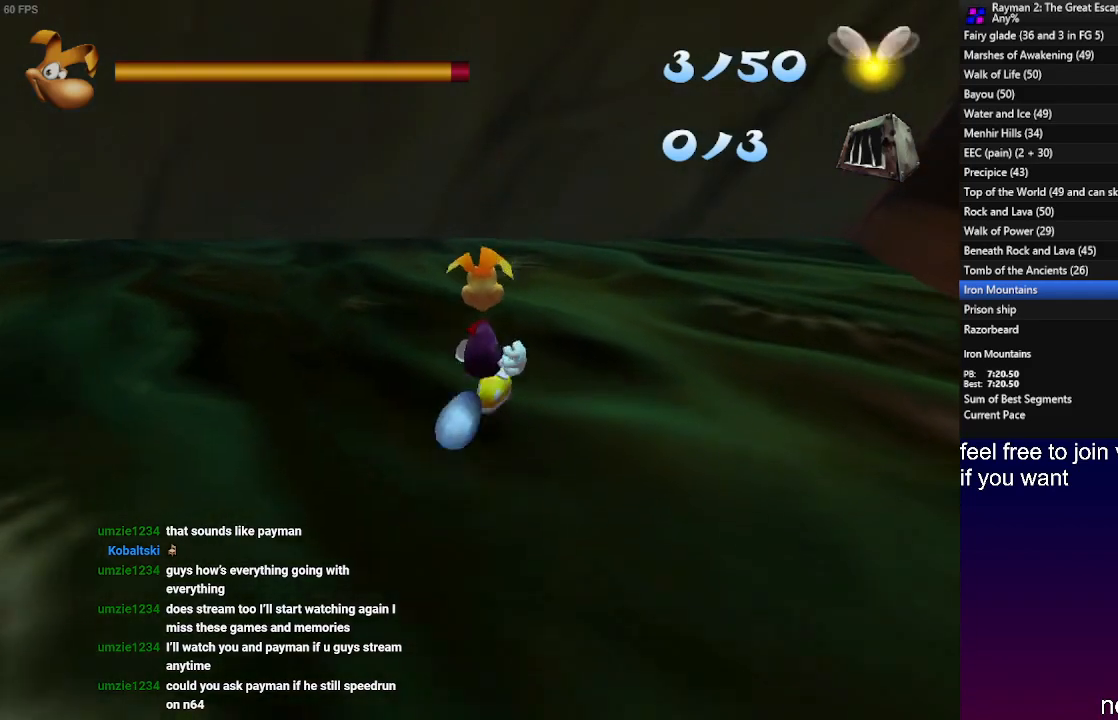
{"buttons": ["DPAD_UP"], "left_stick": "center", "right_stick": "center", "events": []}
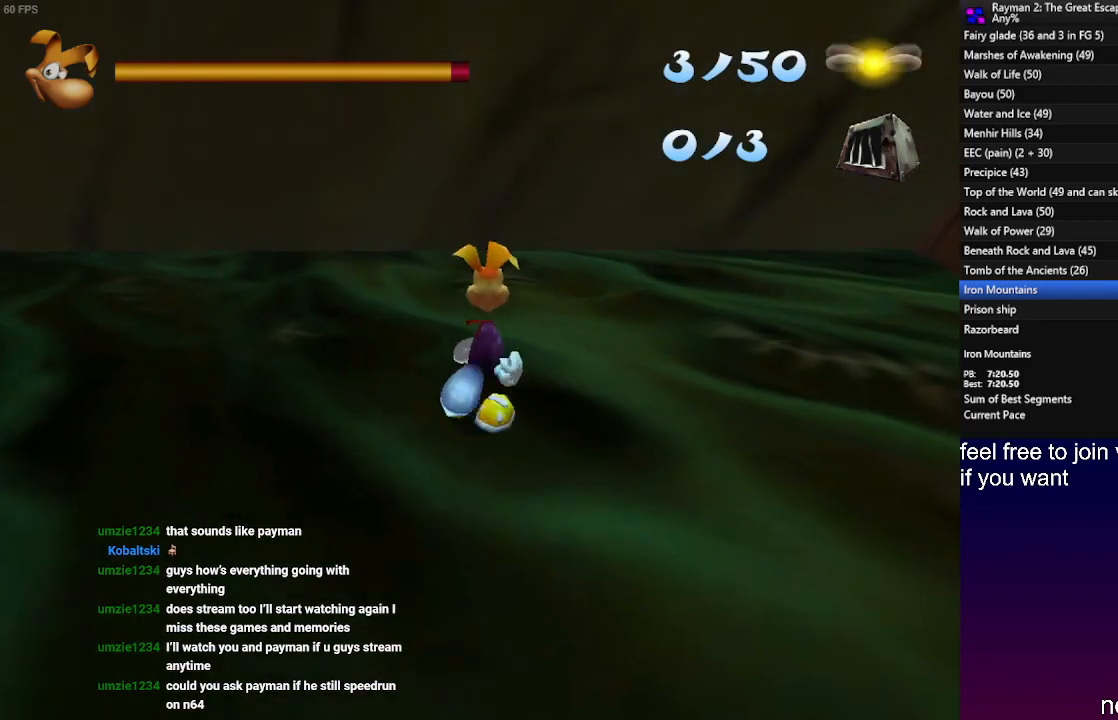
{"buttons": ["DPAD_UP"], "left_stick": "center", "right_stick": "center", "events": []}
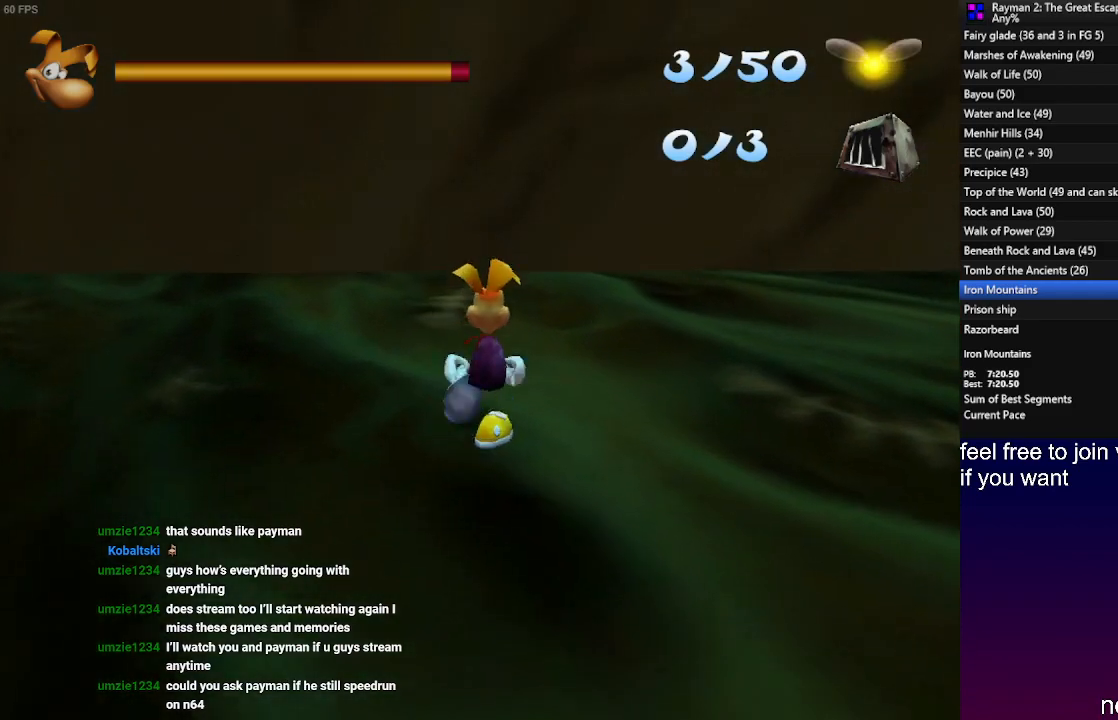
{"buttons": ["DPAD_UP"], "left_stick": "center", "right_stick": "center", "events": []}
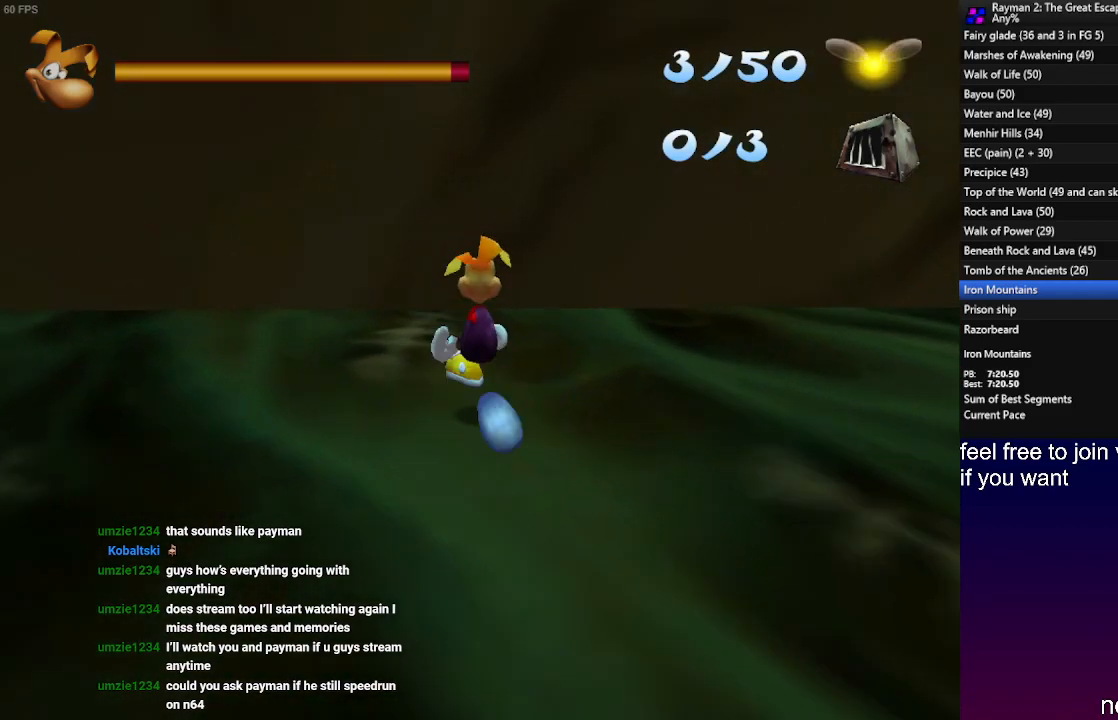
{"buttons": ["DPAD_UP"], "left_stick": "center", "right_stick": "center", "events": []}
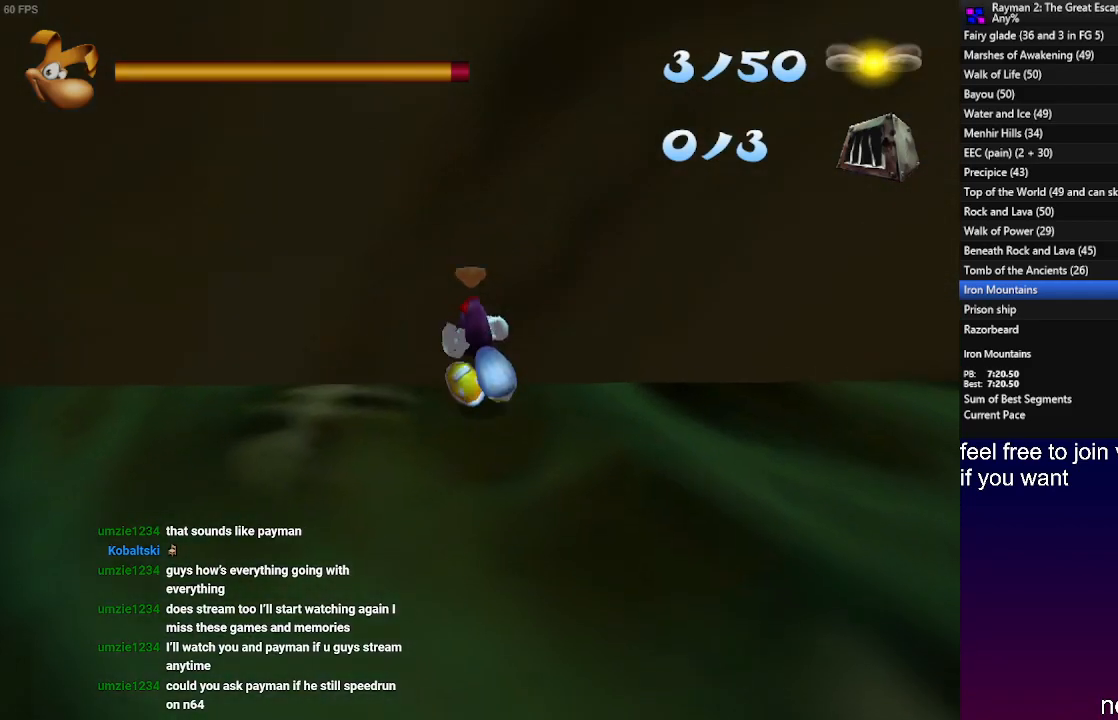
{"buttons": ["CROSS", "DPAD_UP"], "left_stick": "center", "right_stick": "center", "events": [[83, "CROSS", "down"]]}
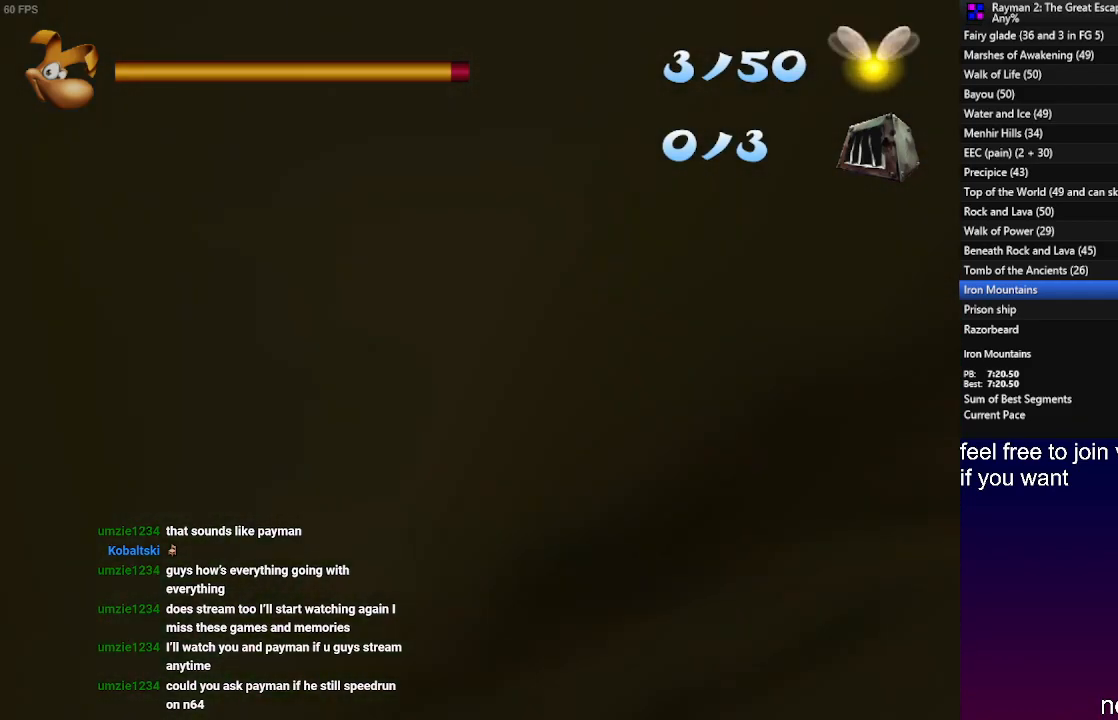
{"buttons": ["DPAD_UP"], "left_stick": "center", "right_stick": "center", "events": [[83, "CROSS", "up"], [200, "CROSS", "down"], [250, "CROSS", "up"]]}
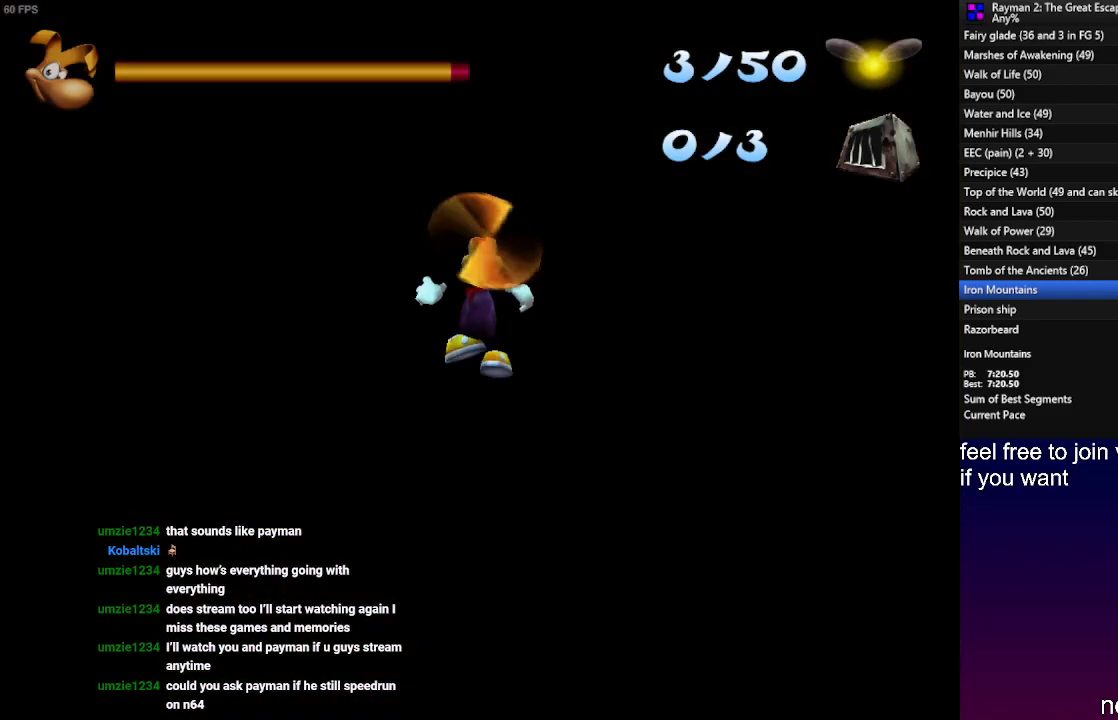
{"buttons": ["DPAD_UP"], "left_stick": "center", "right_stick": "center", "events": []}
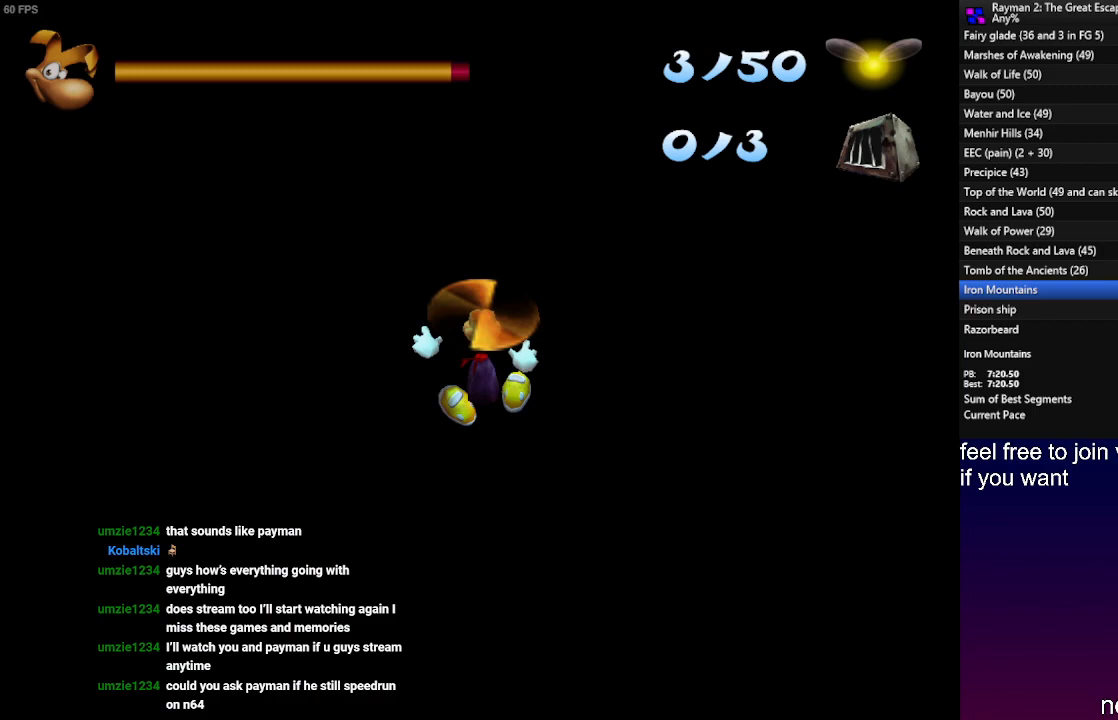
{"buttons": ["DPAD_UP"], "left_stick": "center", "right_stick": "center", "events": []}